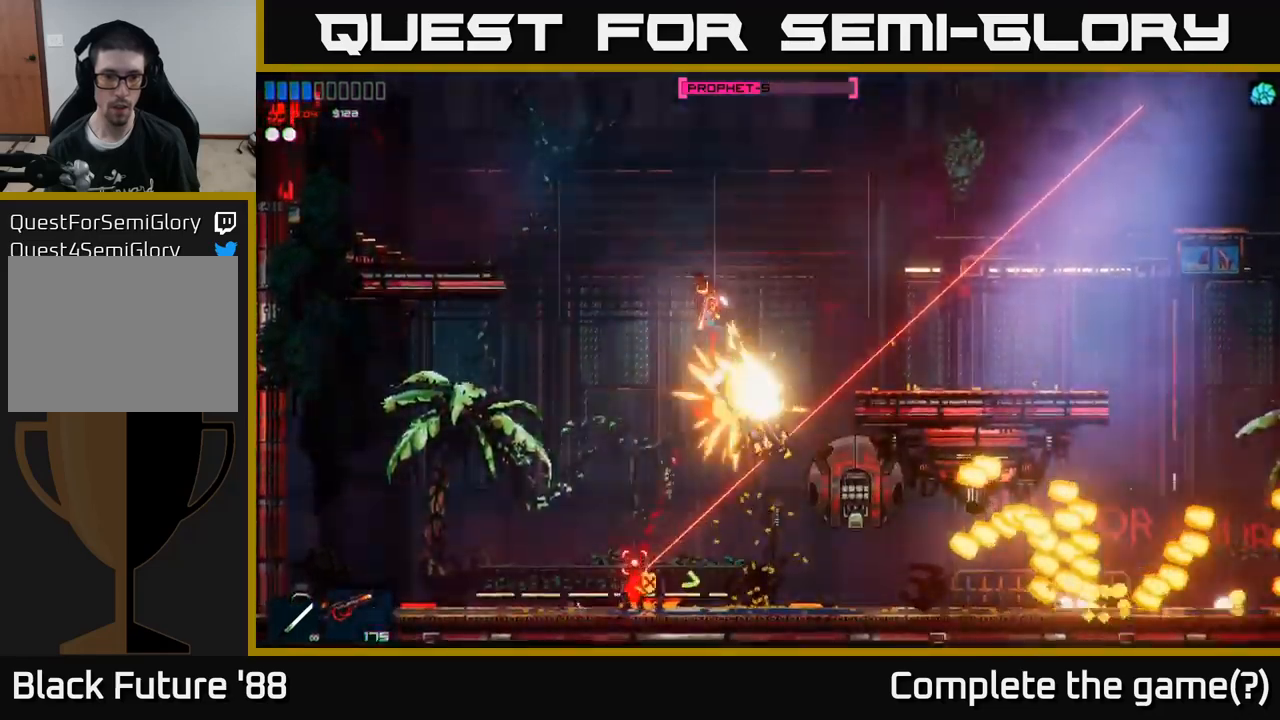
Gameplay with a controller (Xbox layout); each line is a JSON object with the inputs held at the frame after it. "events" lists button and stick changes between this image and that frame as [ms after this image, input, new state], when the widget could be followed in between.
{"buttons": [], "left_stick": "center", "right_stick": "down-right", "events": [[16, "A", "up"], [366, "left_stick", "center"], [383, "right_stick", "down-right"]]}
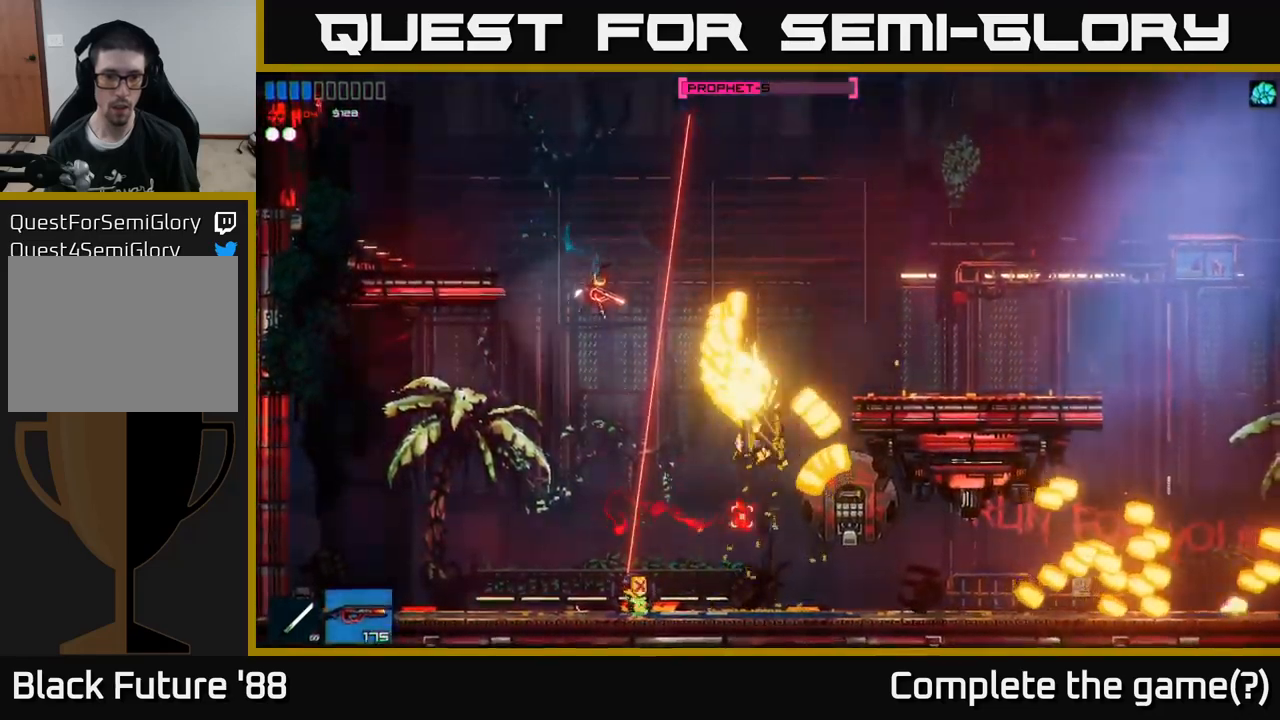
{"buttons": [], "left_stick": "center", "right_stick": "right", "events": [[16, "R2", "down"], [66, "left_stick", "left"], [250, "R2", "up"], [400, "left_stick", "center"], [400, "right_stick", "right"]]}
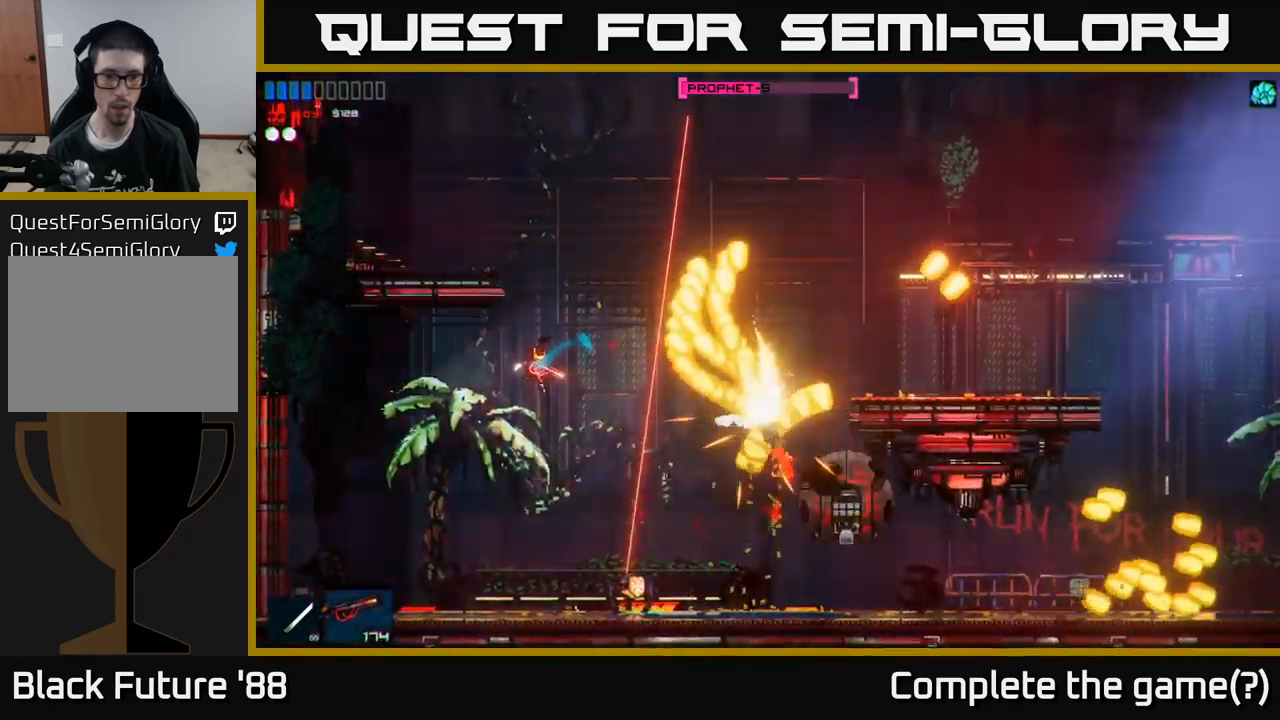
{"buttons": ["R2"], "left_stick": "left", "right_stick": "right", "events": [[216, "left_stick", "right"], [316, "R2", "down"], [400, "left_stick", "center"], [483, "left_stick", "left"]]}
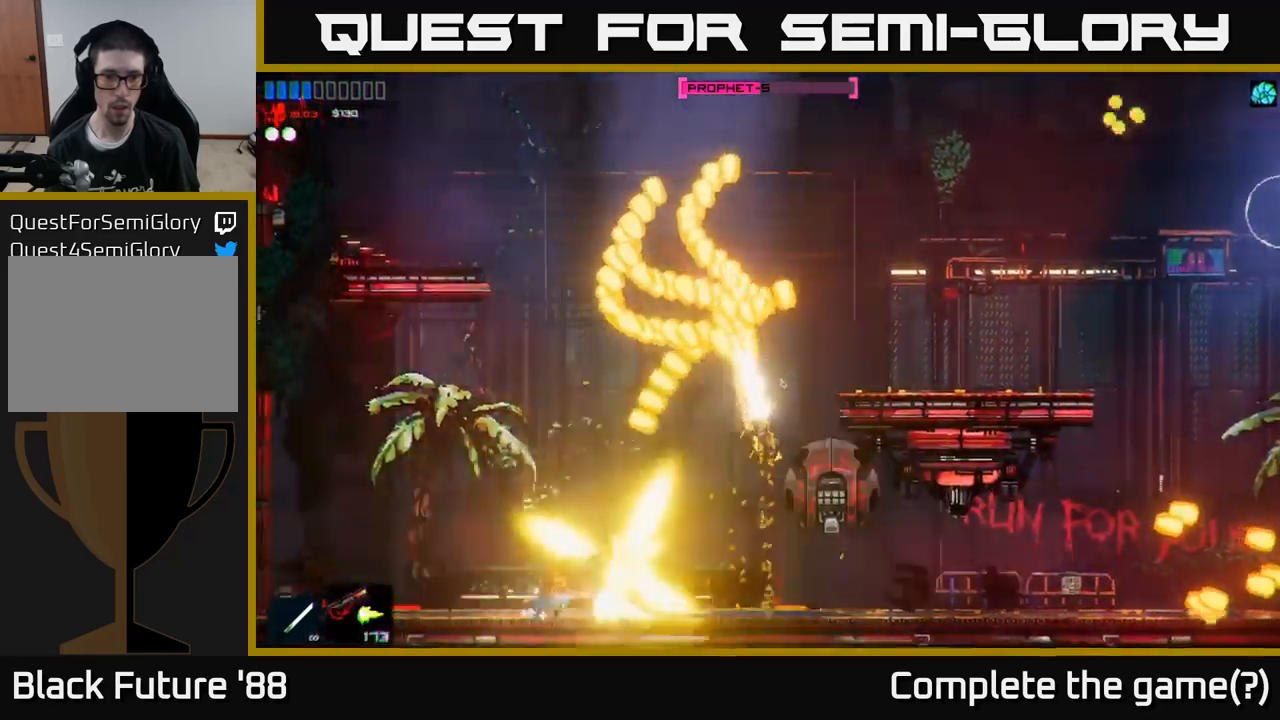
{"buttons": [], "left_stick": "right", "right_stick": "right", "events": [[50, "R2", "up"], [66, "left_stick", "center"], [283, "left_stick", "right"]]}
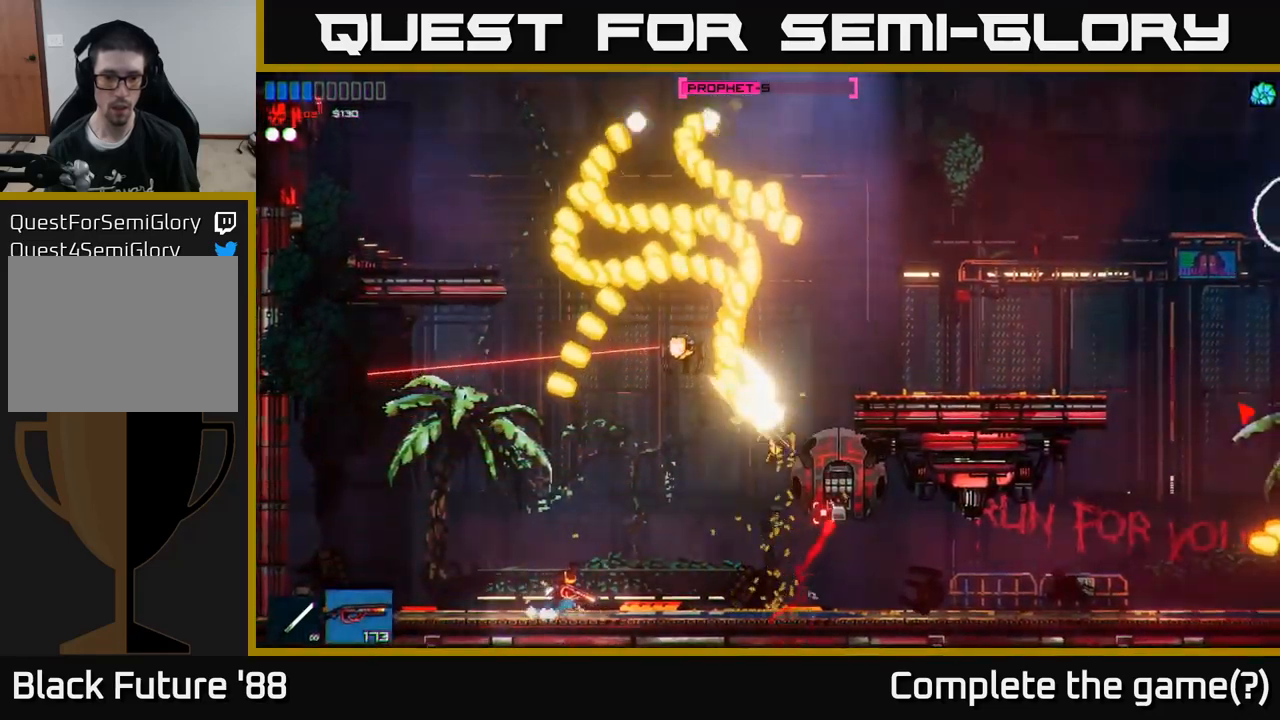
{"buttons": [], "left_stick": "right", "right_stick": "up-right", "events": [[50, "R2", "down"], [50, "right_stick", "up-right"], [300, "R2", "up"]]}
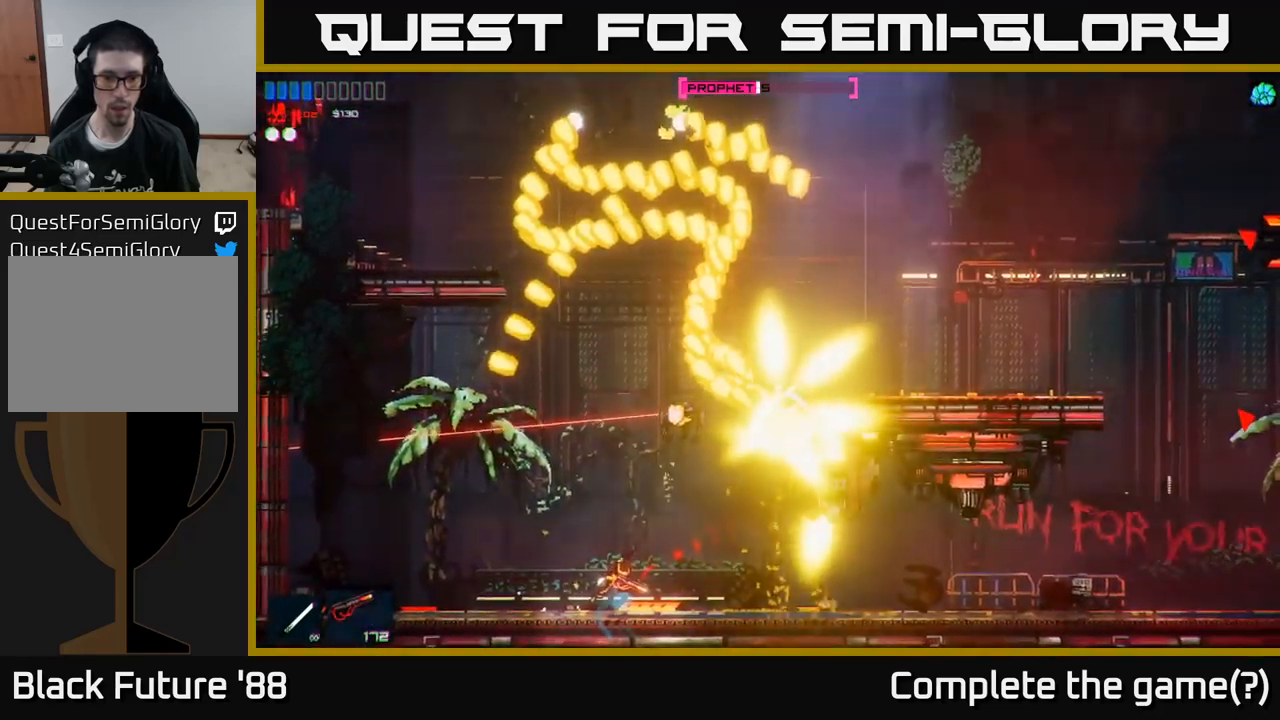
{"buttons": ["R2"], "left_stick": "right", "right_stick": "up-left", "events": [[16, "L1", "down"], [150, "L1", "up"], [283, "R2", "down"], [300, "right_stick", "up-left"]]}
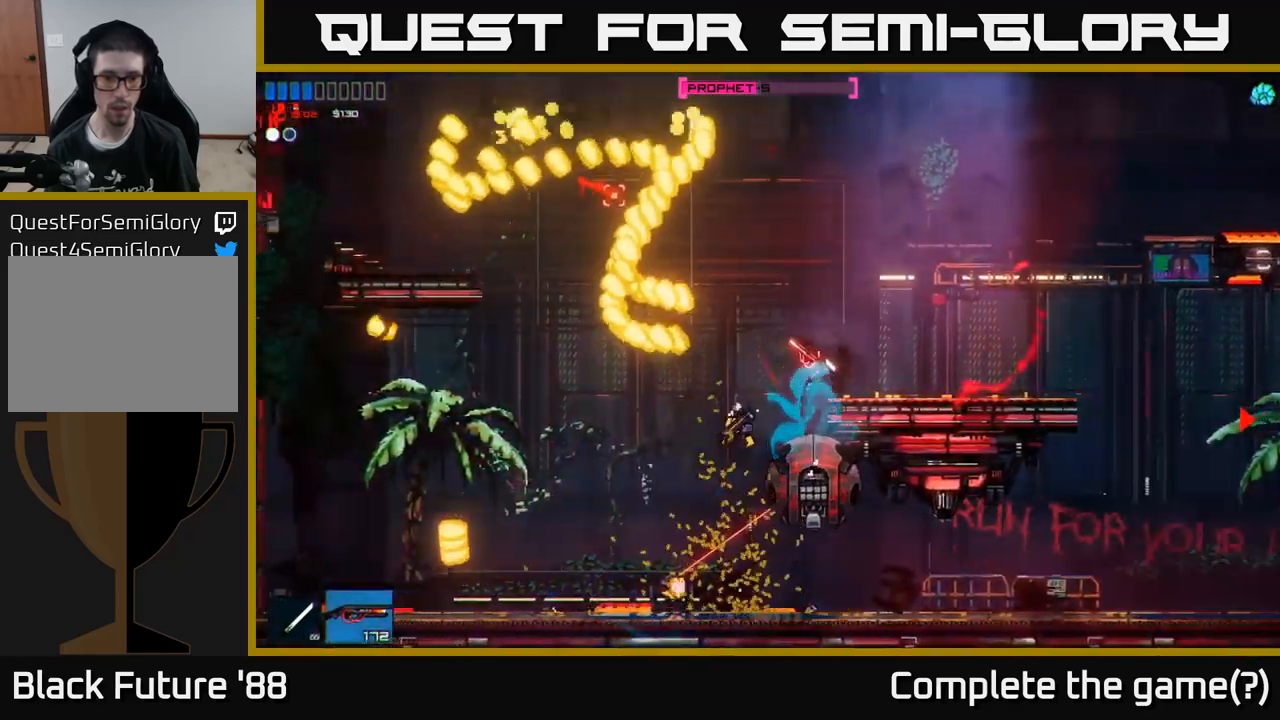
{"buttons": ["R2"], "left_stick": "right", "right_stick": "left", "events": [[66, "R2", "up"], [200, "right_stick", "left"], [366, "R2", "down"]]}
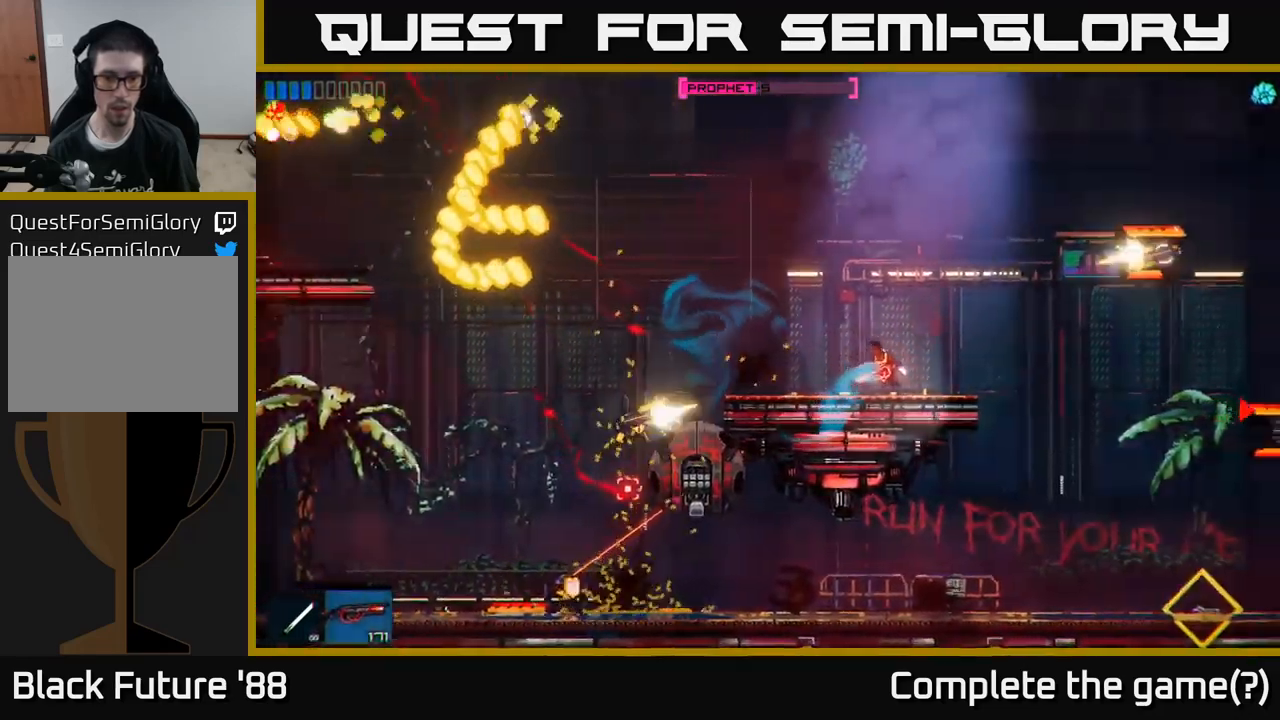
{"buttons": ["A"], "left_stick": "left", "right_stick": "down-left", "events": [[33, "R2", "up"], [83, "left_stick", "left"], [183, "right_stick", "down-left"], [500, "A", "down"]]}
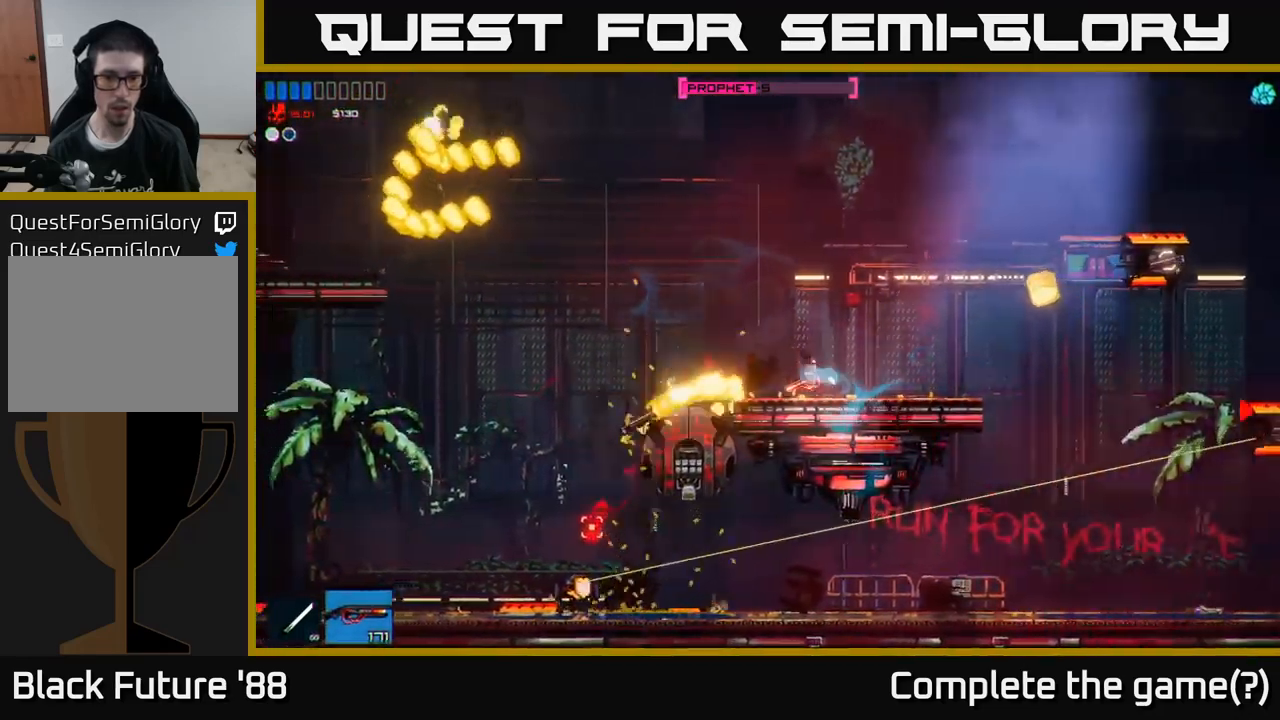
{"buttons": [], "left_stick": "left", "right_stick": "down", "events": [[133, "A", "up"], [150, "R2", "down"], [350, "R2", "up"], [400, "right_stick", "down"]]}
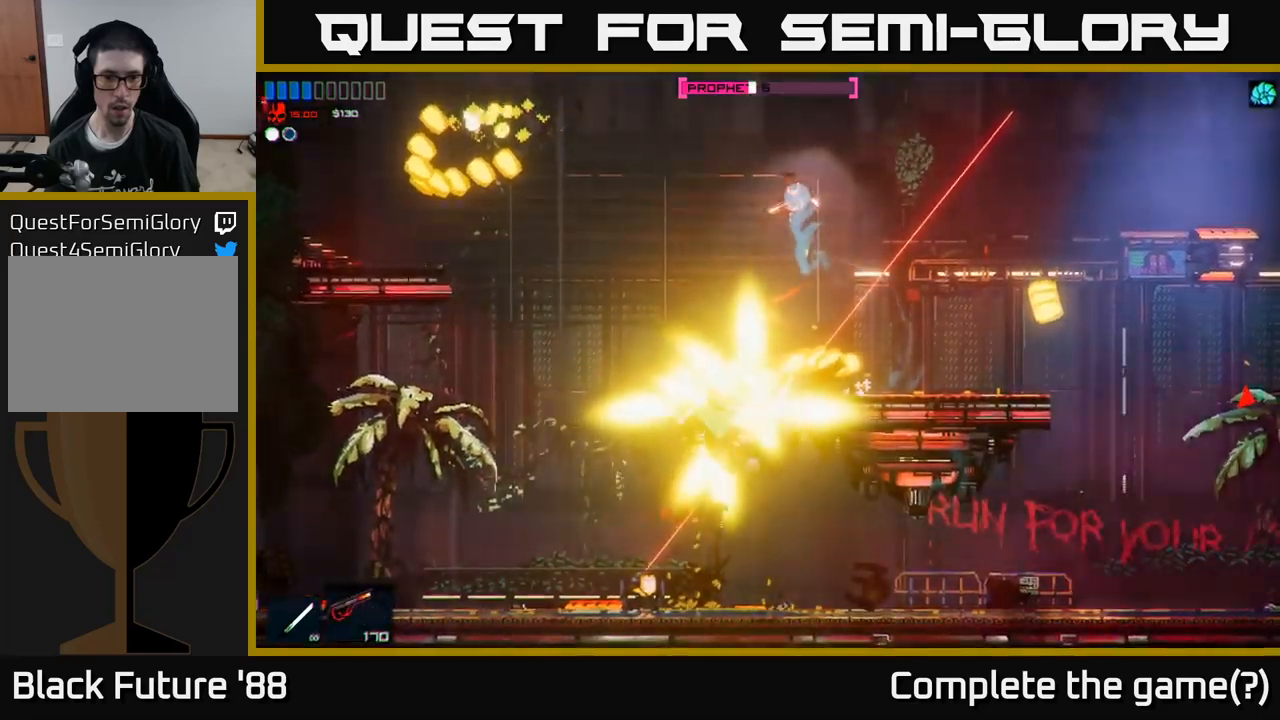
{"buttons": ["R2"], "left_stick": "left", "right_stick": "down", "events": [[133, "A", "down"], [250, "A", "up"], [417, "R2", "down"]]}
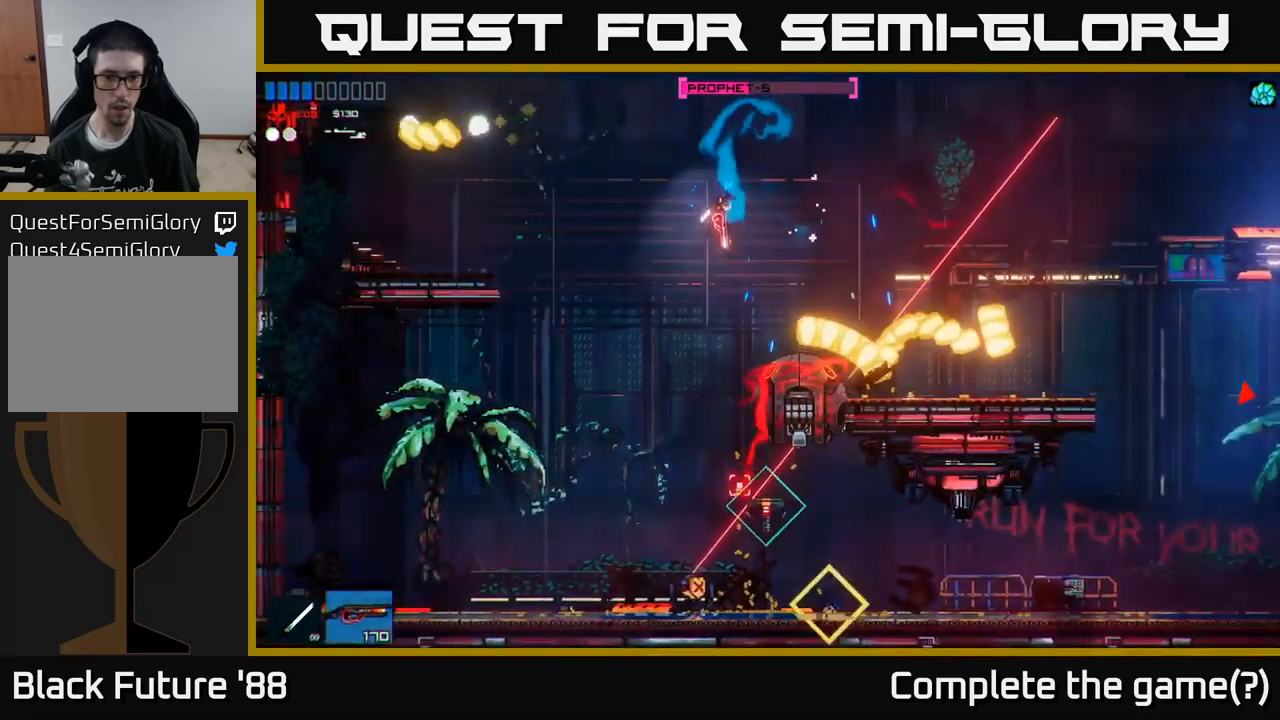
{"buttons": [], "left_stick": "center", "right_stick": "right", "events": [[50, "right_stick", "down-right"], [200, "R2", "up"], [267, "right_stick", "right"], [450, "left_stick", "center"]]}
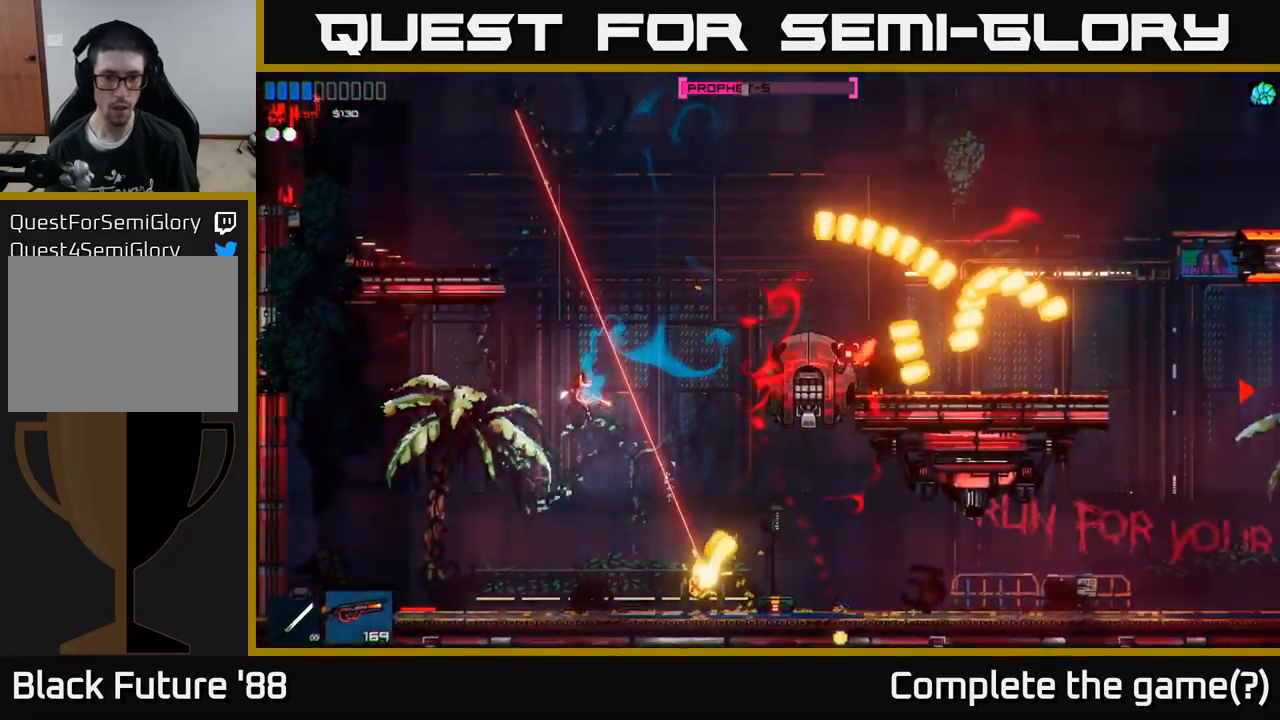
{"buttons": ["R2"], "left_stick": "left", "right_stick": "right", "events": [[17, "left_stick", "right"], [383, "R2", "down"], [483, "left_stick", "left"]]}
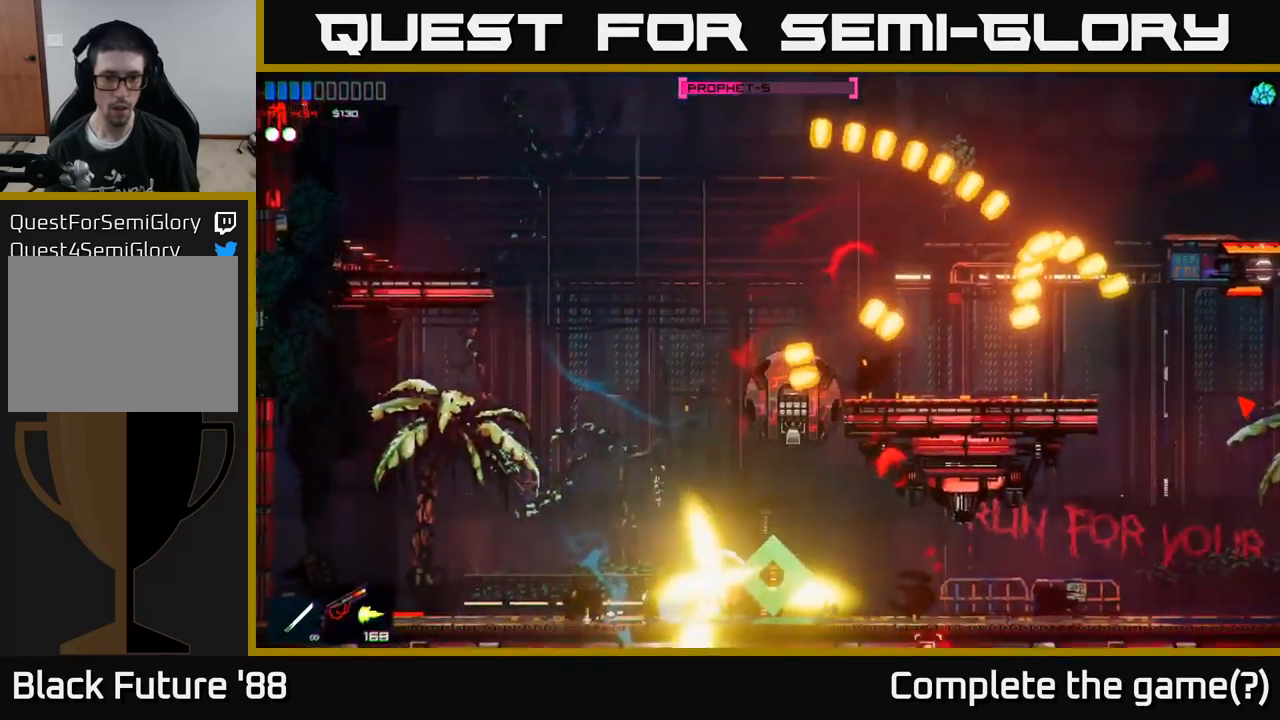
{"buttons": [], "left_stick": "right", "right_stick": "up-right", "events": [[183, "R2", "up"], [267, "left_stick", "right"], [433, "right_stick", "up-right"]]}
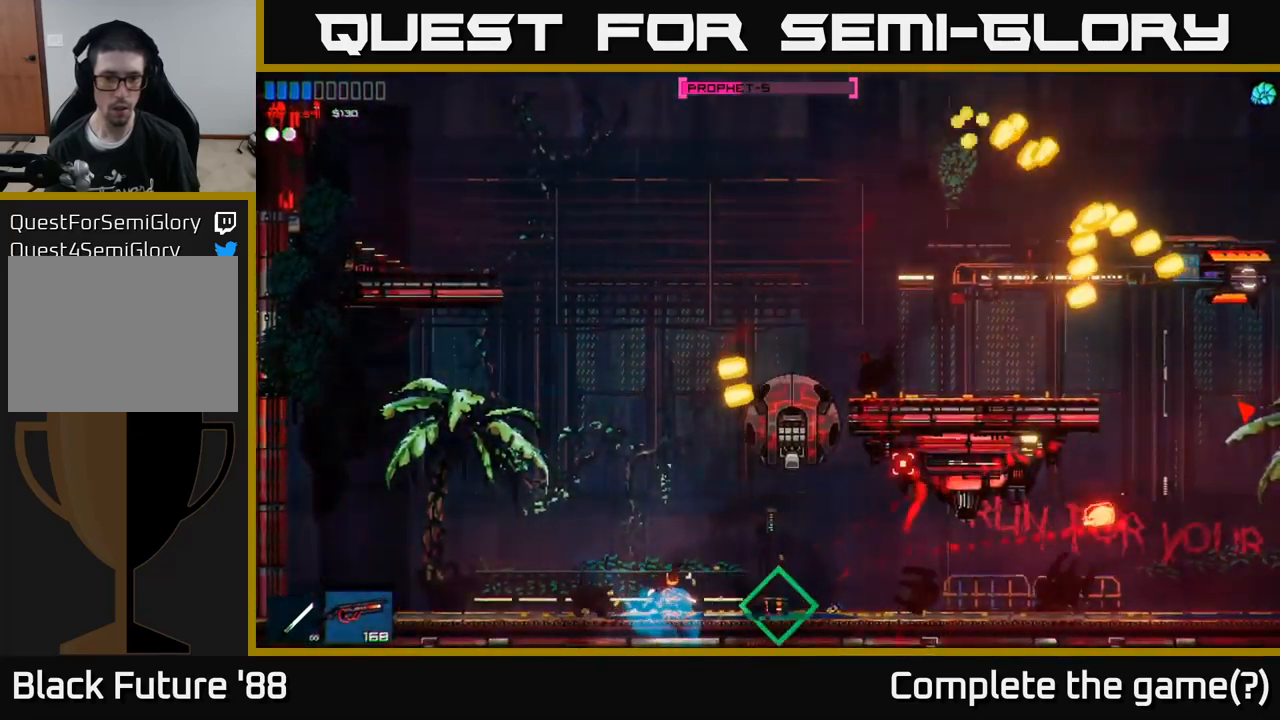
{"buttons": ["Y"], "left_stick": "right", "right_stick": "up-right", "events": [[150, "left_stick", "center"], [233, "Y", "down"], [283, "Y", "up"], [383, "Y", "down"], [467, "left_stick", "right"], [483, "Y", "up"], [500, "Y", "down"]]}
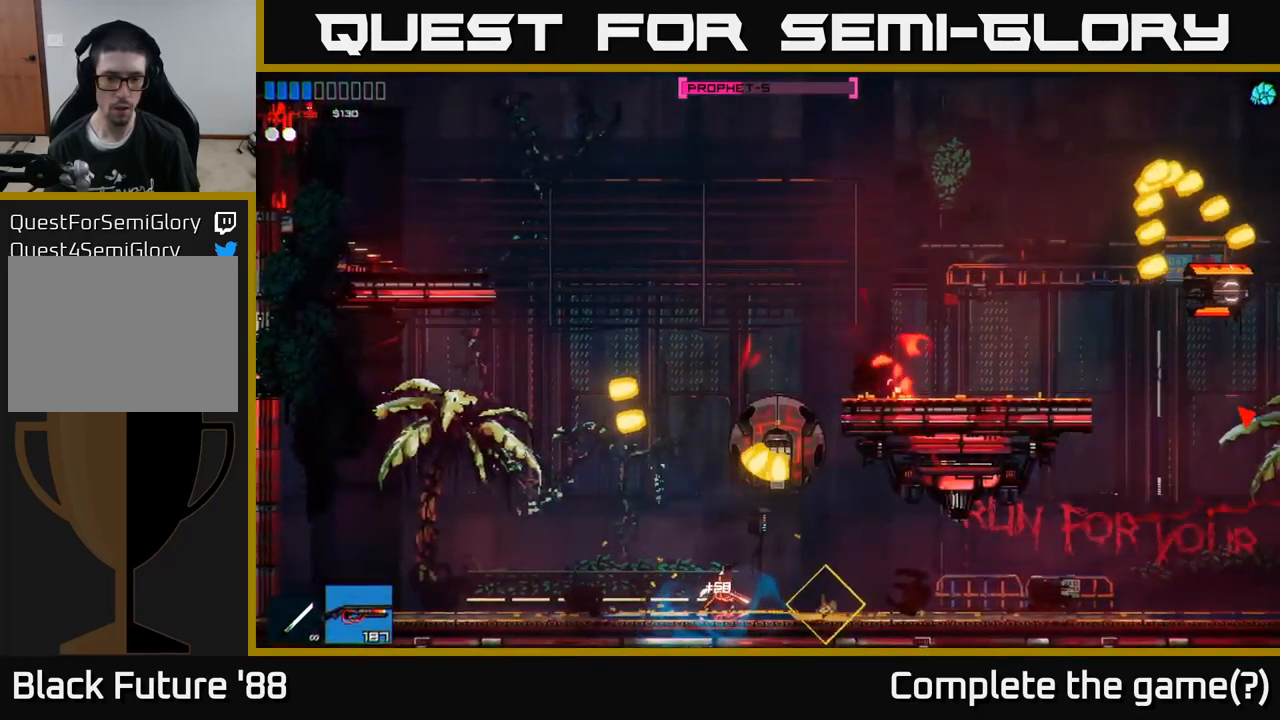
{"buttons": ["R2"], "left_stick": "right", "right_stick": "up", "events": [[67, "Y", "up"], [183, "right_stick", "up"], [500, "R2", "down"]]}
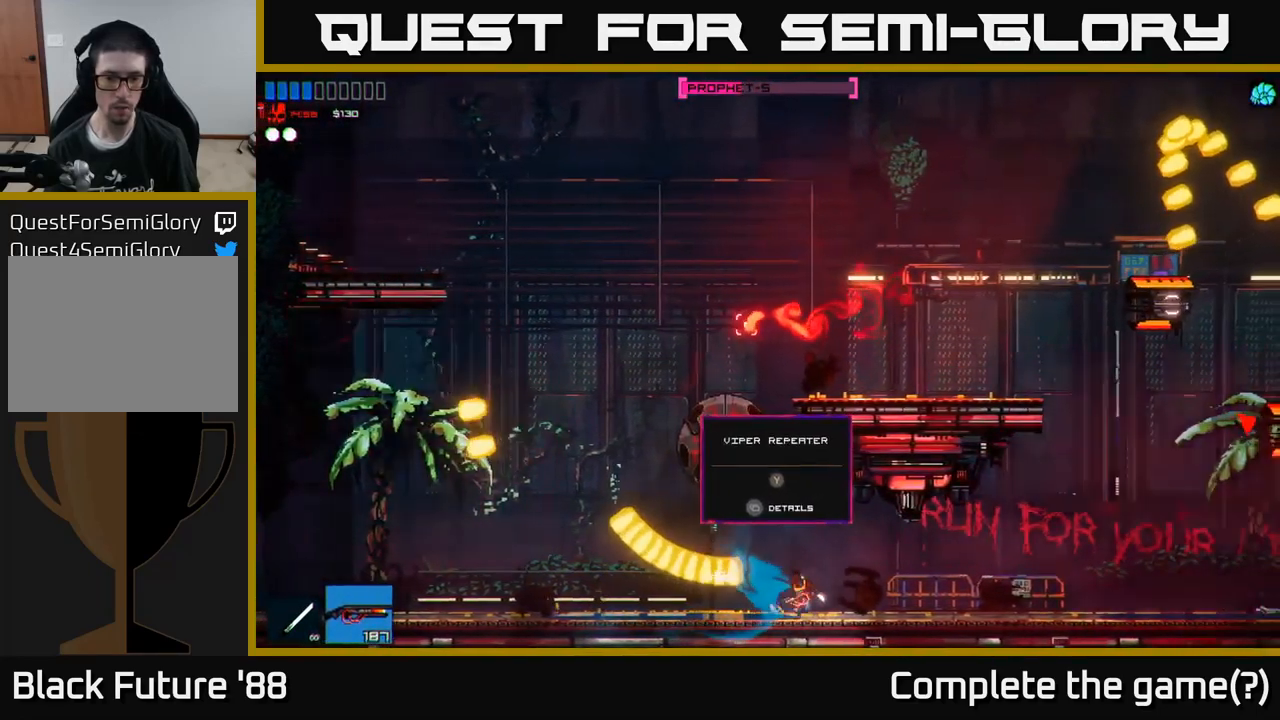
{"buttons": [], "left_stick": "left", "right_stick": "up-left", "events": [[117, "right_stick", "up-left"], [133, "R2", "up"], [267, "left_stick", "center"], [467, "left_stick", "left"]]}
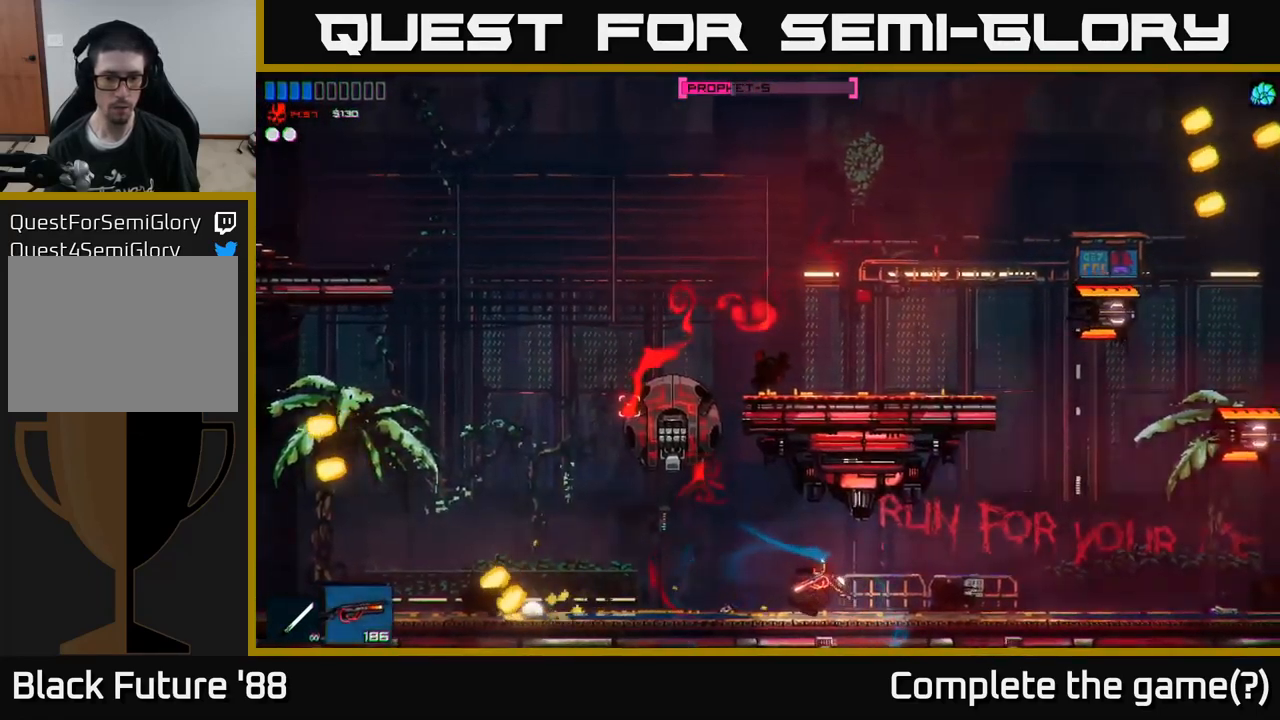
{"buttons": ["R2"], "left_stick": "center", "right_stick": "up-left", "events": [[200, "R2", "down"], [200, "left_stick", "center"]]}
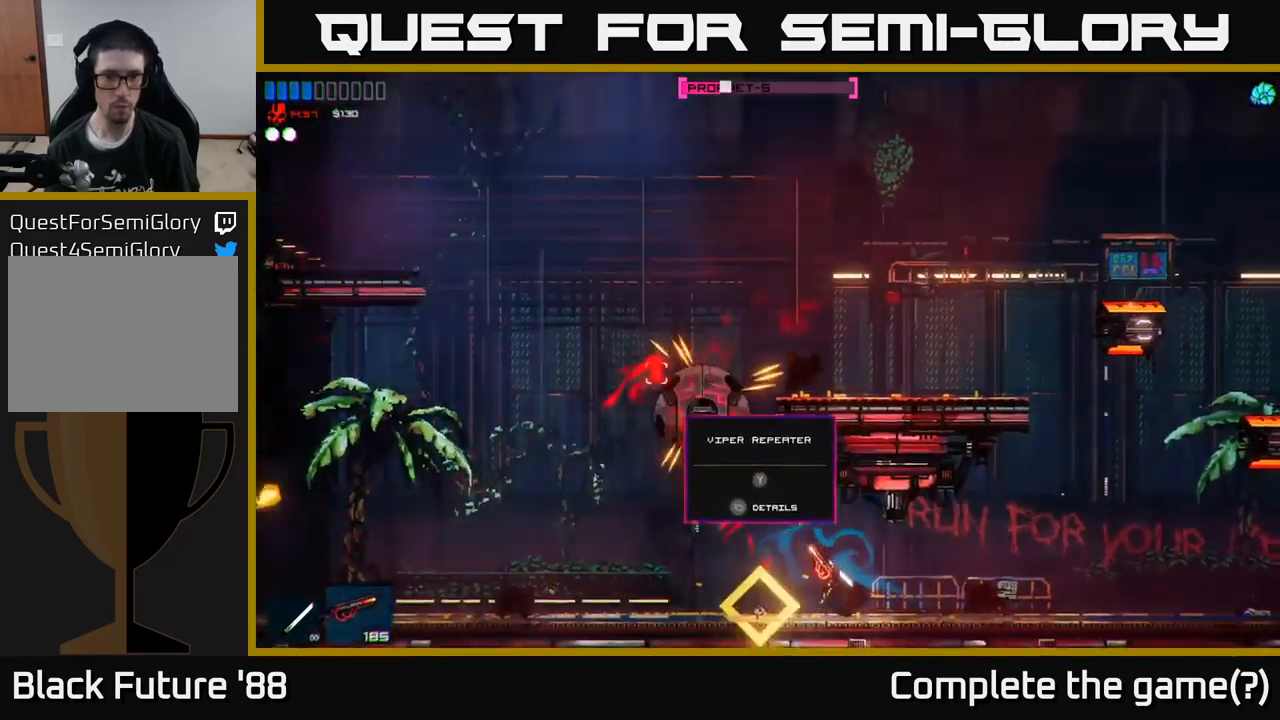
{"buttons": ["R2"], "left_stick": "center", "right_stick": "up-left", "events": [[67, "R2", "up"], [233, "R2", "down"]]}
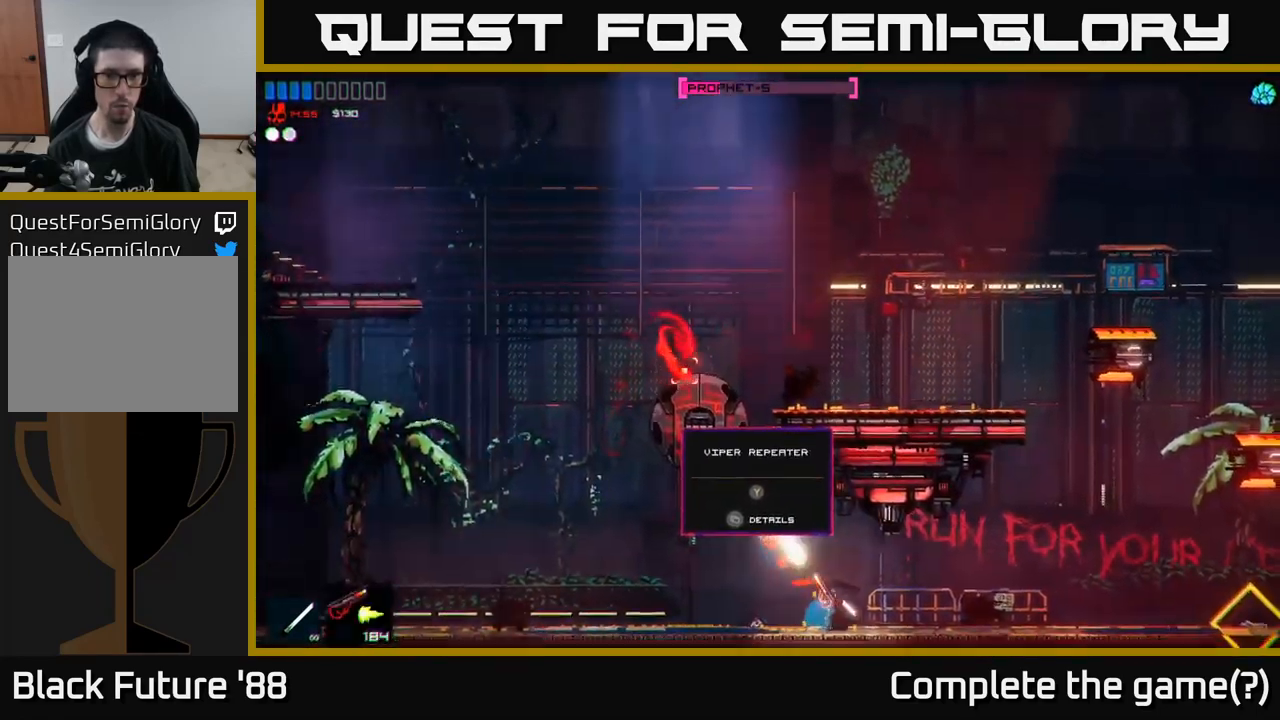
{"buttons": ["R2"], "left_stick": "left", "right_stick": "up-left", "events": [[450, "left_stick", "left"]]}
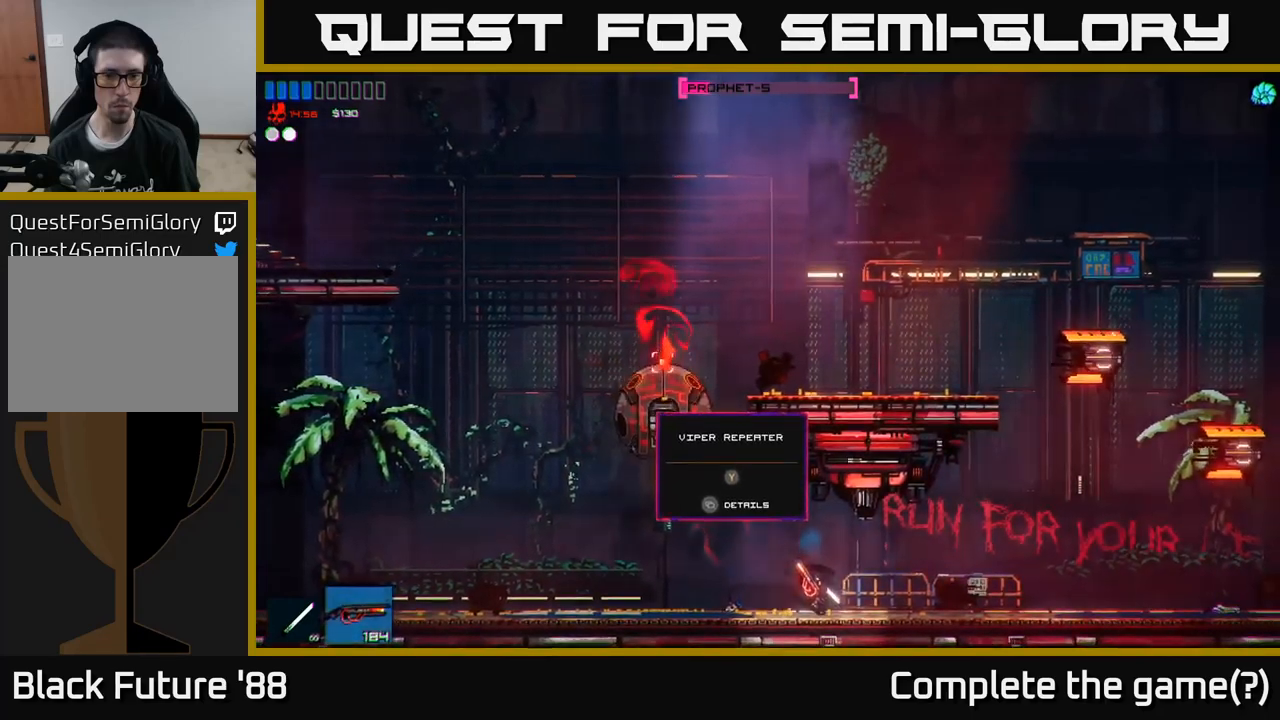
{"buttons": ["R2"], "left_stick": "center", "right_stick": "up", "events": [[250, "right_stick", "up"], [467, "left_stick", "center"]]}
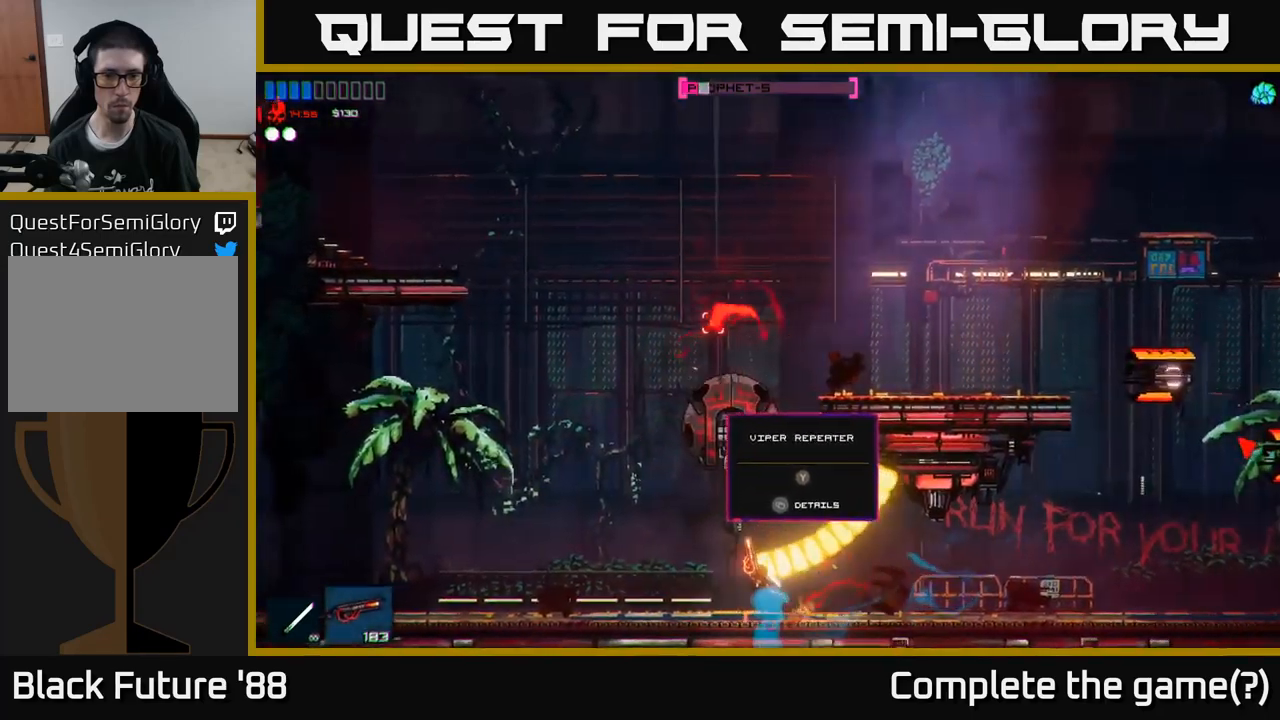
{"buttons": ["R2"], "left_stick": "left", "right_stick": "up", "events": [[100, "left_stick", "left"], [234, "left_stick", "center"], [467, "left_stick", "left"]]}
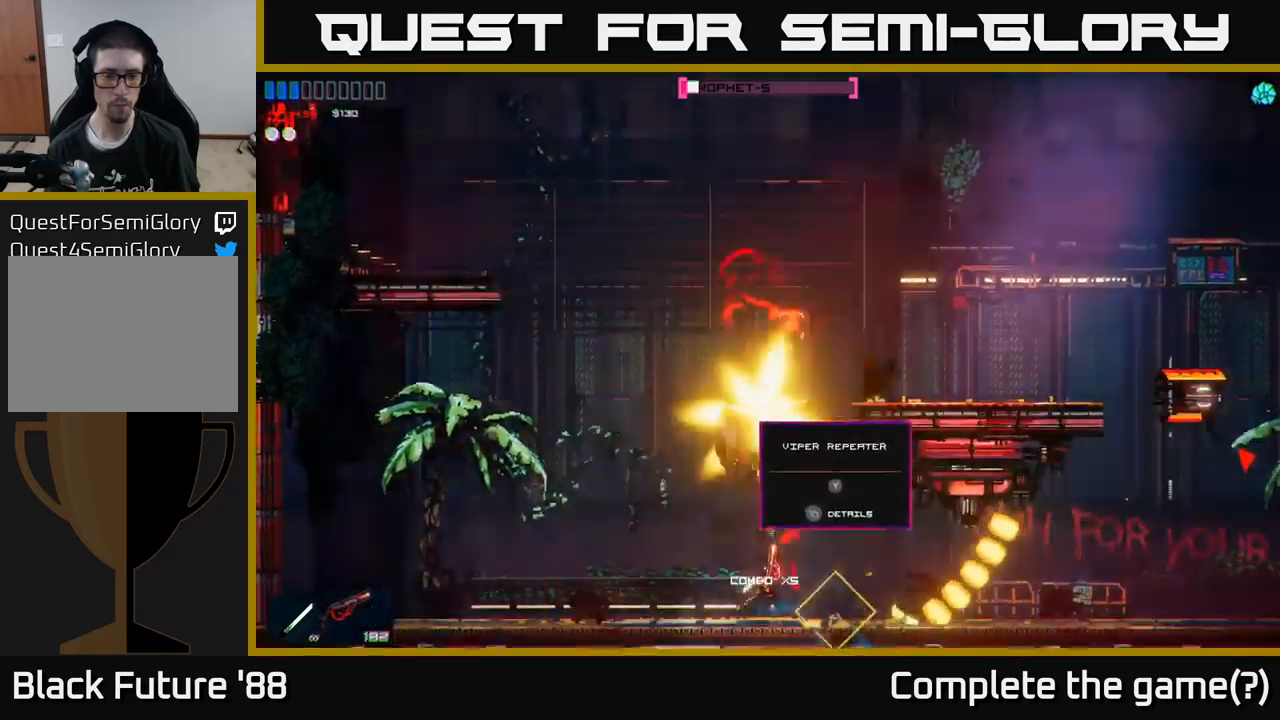
{"buttons": ["R2"], "left_stick": "left", "right_stick": "up-right", "events": [[100, "left_stick", "center"], [350, "left_stick", "left"], [434, "right_stick", "up-right"]]}
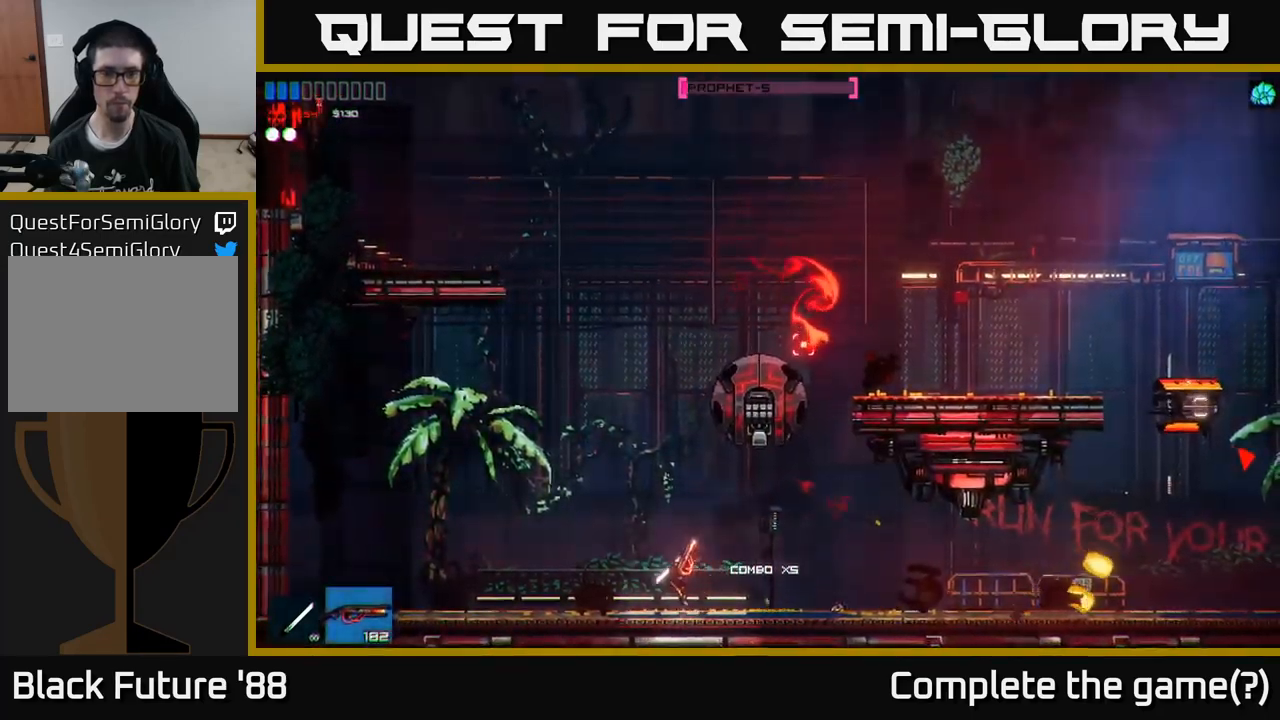
{"buttons": [], "left_stick": "center", "right_stick": "up-right", "events": [[100, "left_stick", "center"], [317, "R2", "up"]]}
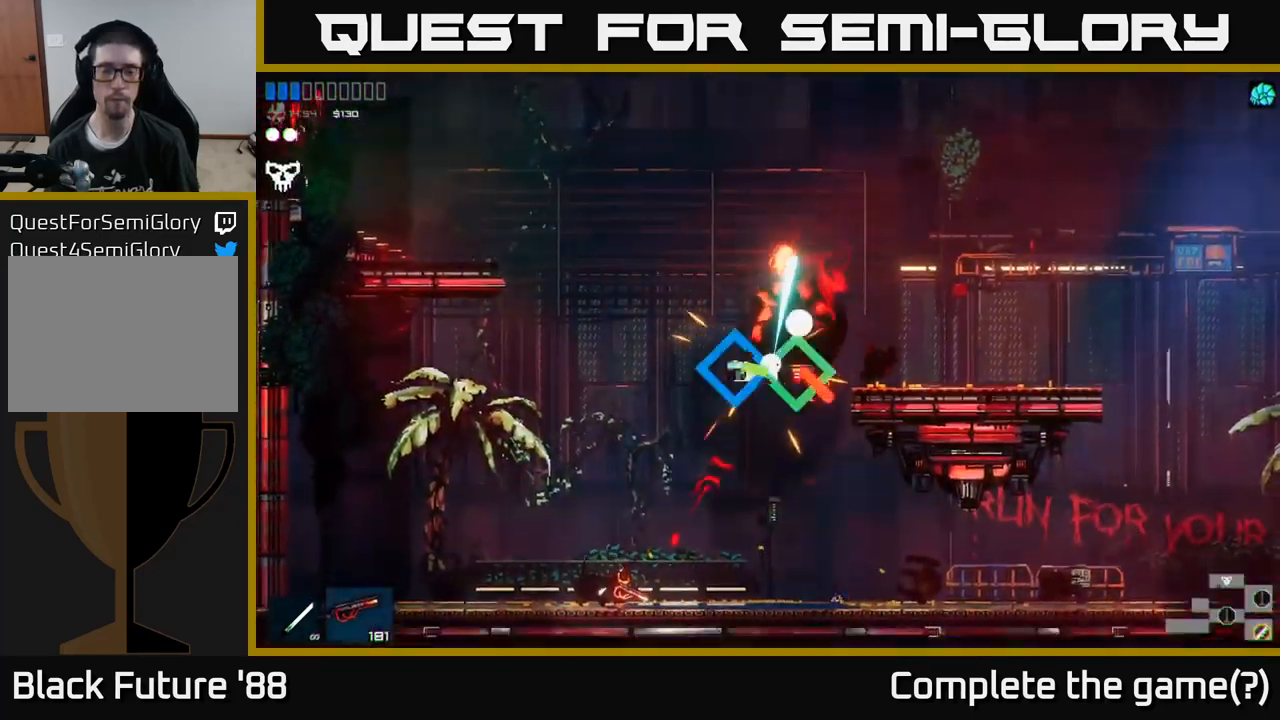
{"buttons": [], "left_stick": "right", "right_stick": "center", "events": [[267, "left_stick", "right"], [484, "right_stick", "center"]]}
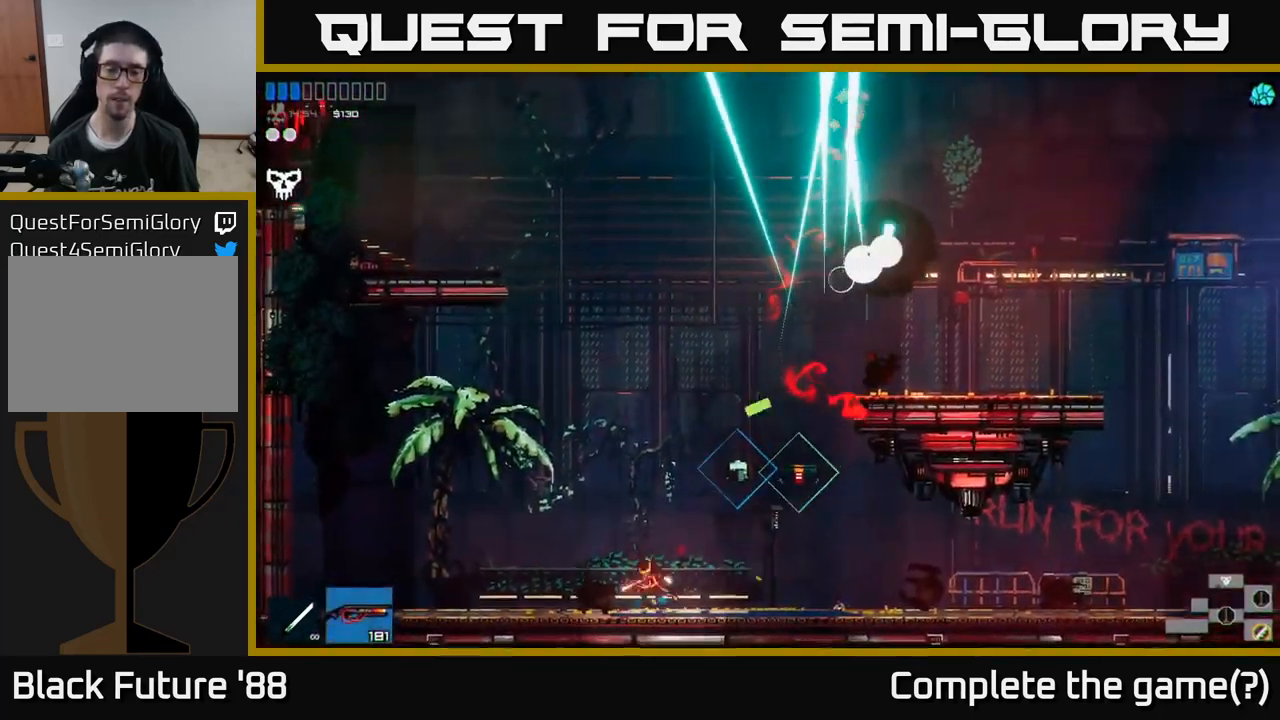
{"buttons": [], "left_stick": "right", "right_stick": "center", "events": [[217, "Y", "down"], [284, "Y", "up"], [367, "Y", "down"], [434, "Y", "up"]]}
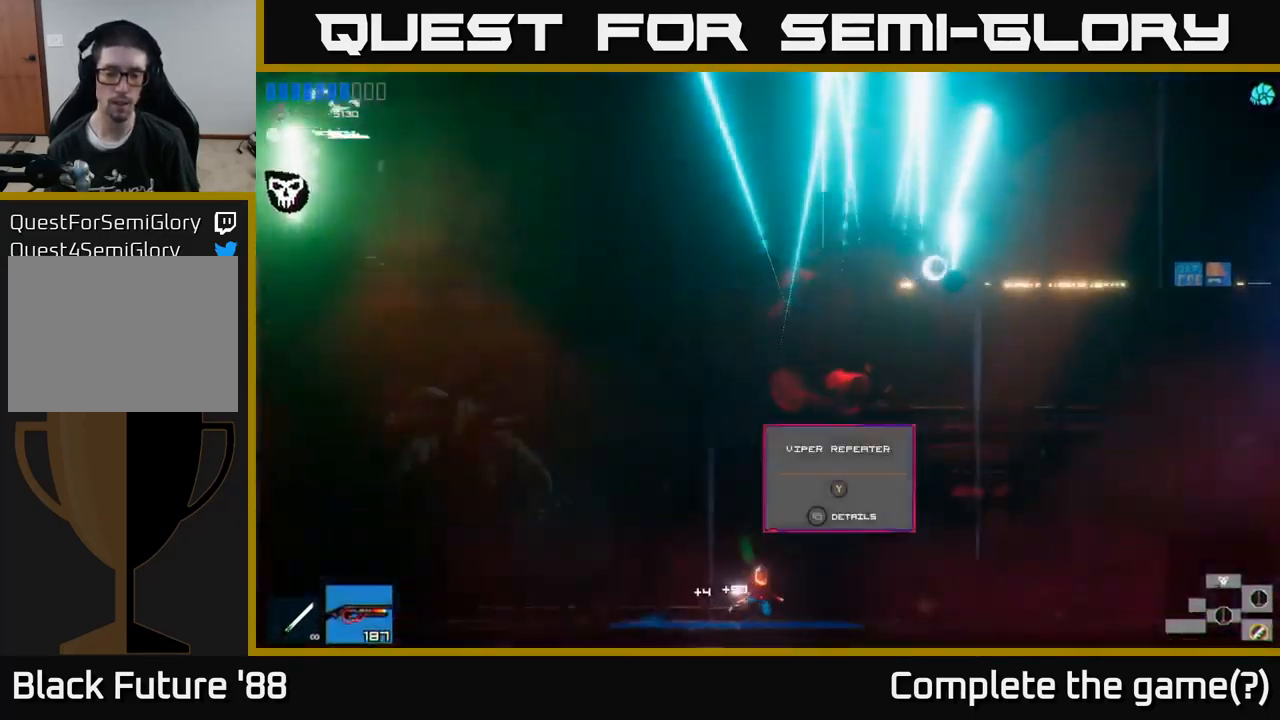
{"buttons": [], "left_stick": "right", "right_stick": "center", "events": [[50, "left_stick", "left"], [300, "left_stick", "center"], [434, "left_stick", "right"]]}
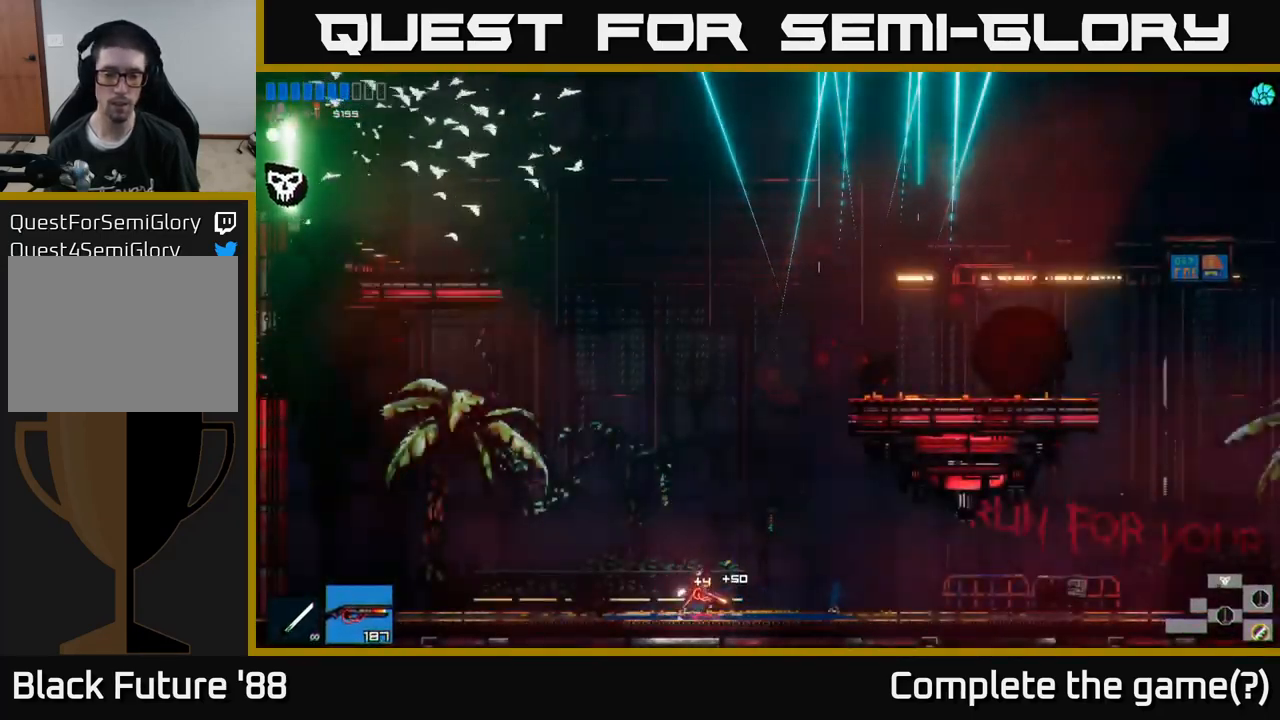
{"buttons": [], "left_stick": "right", "right_stick": "right", "events": [[167, "right_stick", "right"]]}
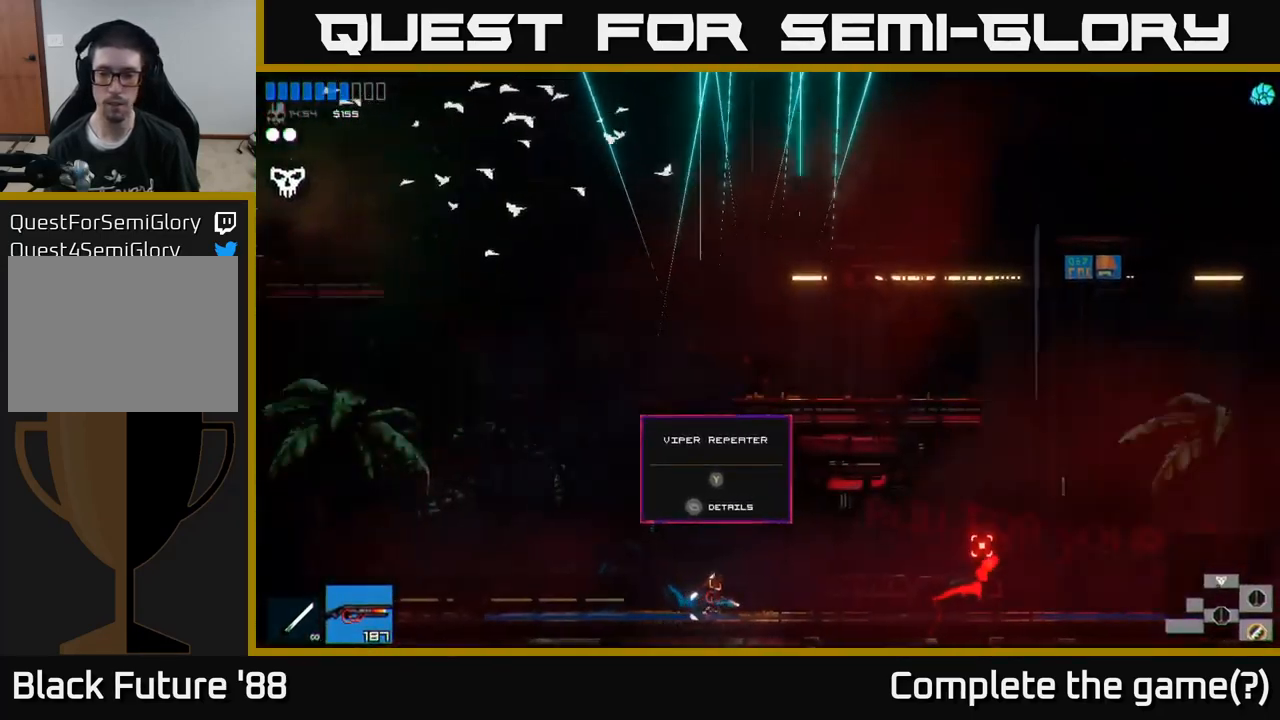
{"buttons": [], "left_stick": "right", "right_stick": "right", "events": [[267, "L1", "down"], [400, "L1", "up"]]}
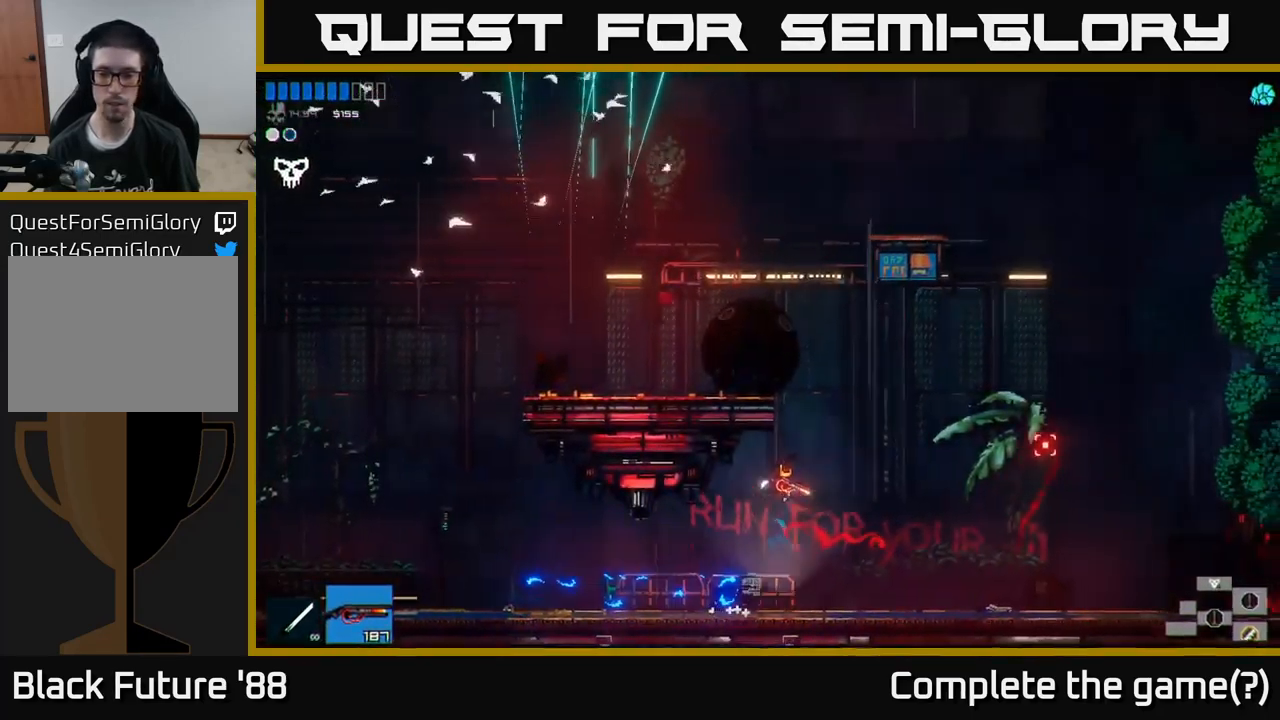
{"buttons": [], "left_stick": "right", "right_stick": "right", "events": []}